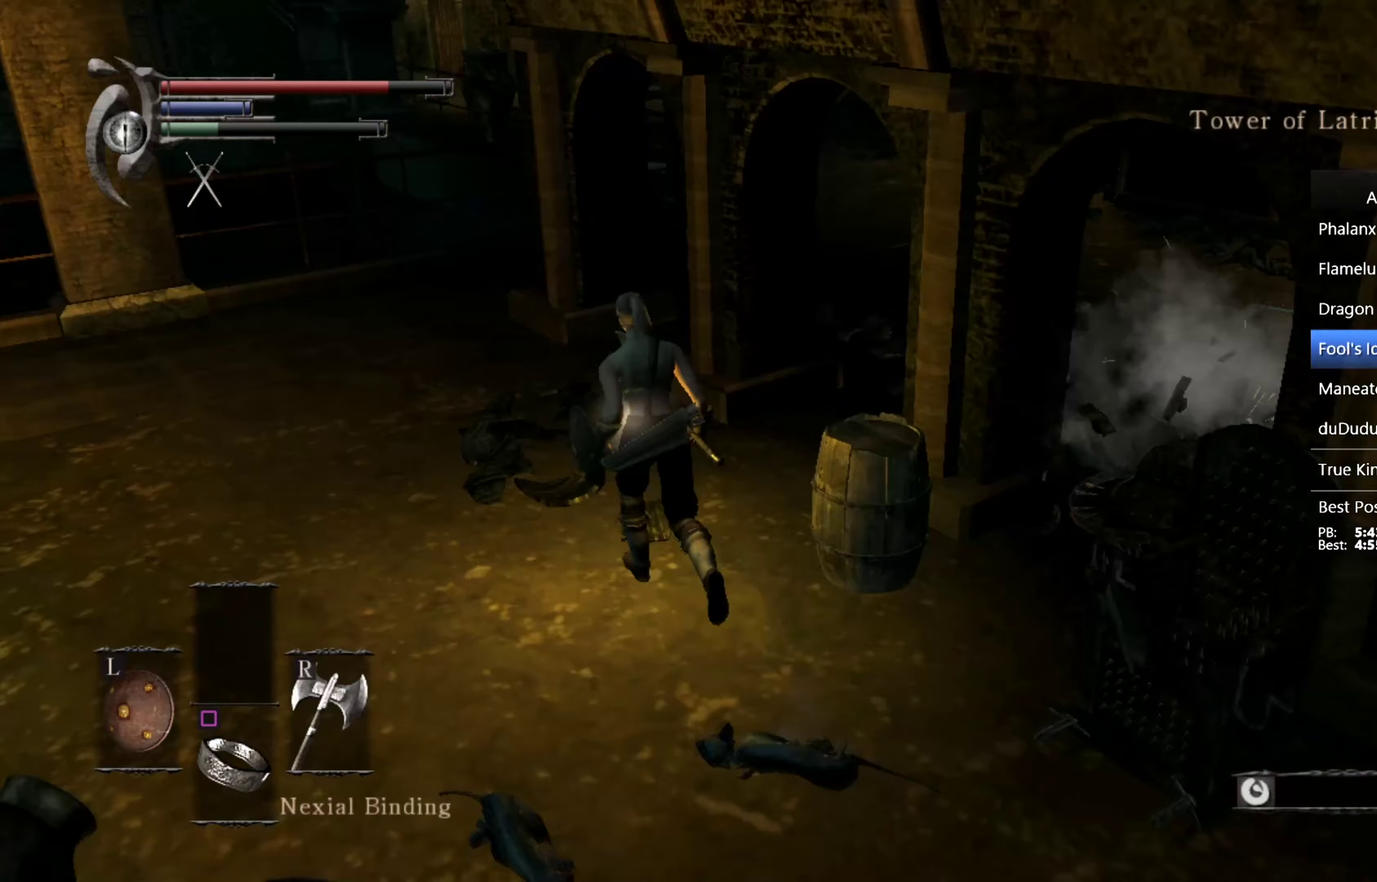
Gameplay with a controller (PlayStation layout); each line is a JSON object with the inputs held at the frame after it (dt_ms = milliseconds from this image to that frame). "events" lists button and stick changes between this image and that frame as [ms after this image, input, new state], when the widget could be followed in between. This overlay highlights the sticks when they move; stick clicks (L3 R3) are not distinguishable. Not read: CROSS.
{"dt_ms": 767, "buttons": ["CIRCLE"], "left_stick": "up-left", "right_stick": "down-right", "events": [[733, "CIRCLE", "down"]]}
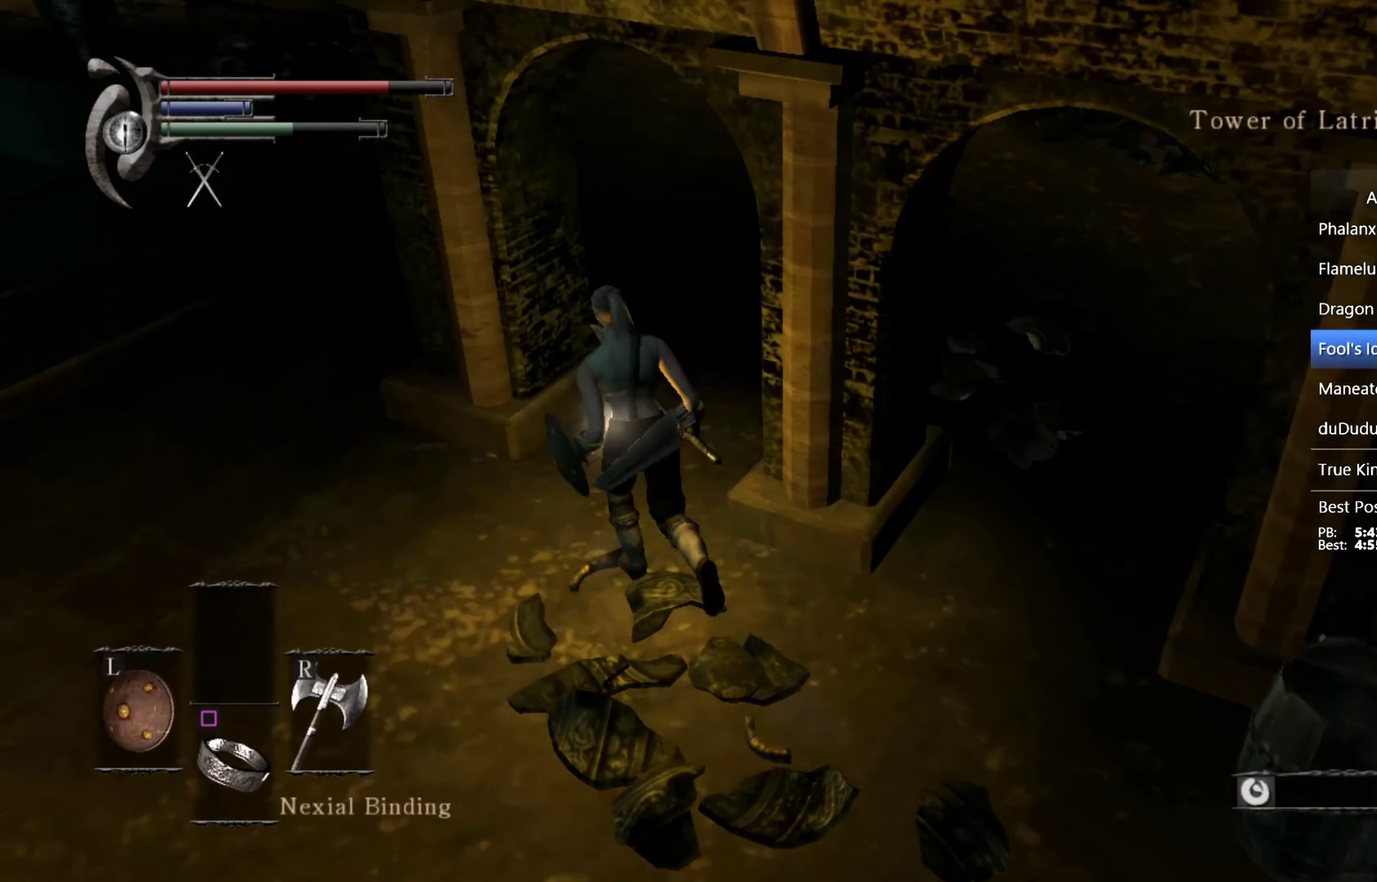
{"dt_ms": 500, "buttons": ["CIRCLE"], "left_stick": "up", "right_stick": "left", "events": [[66, "left_stick", "up"], [66, "right_stick", "right"], [133, "right_stick", "center"], [400, "right_stick", "down-left"], [466, "right_stick", "left"]]}
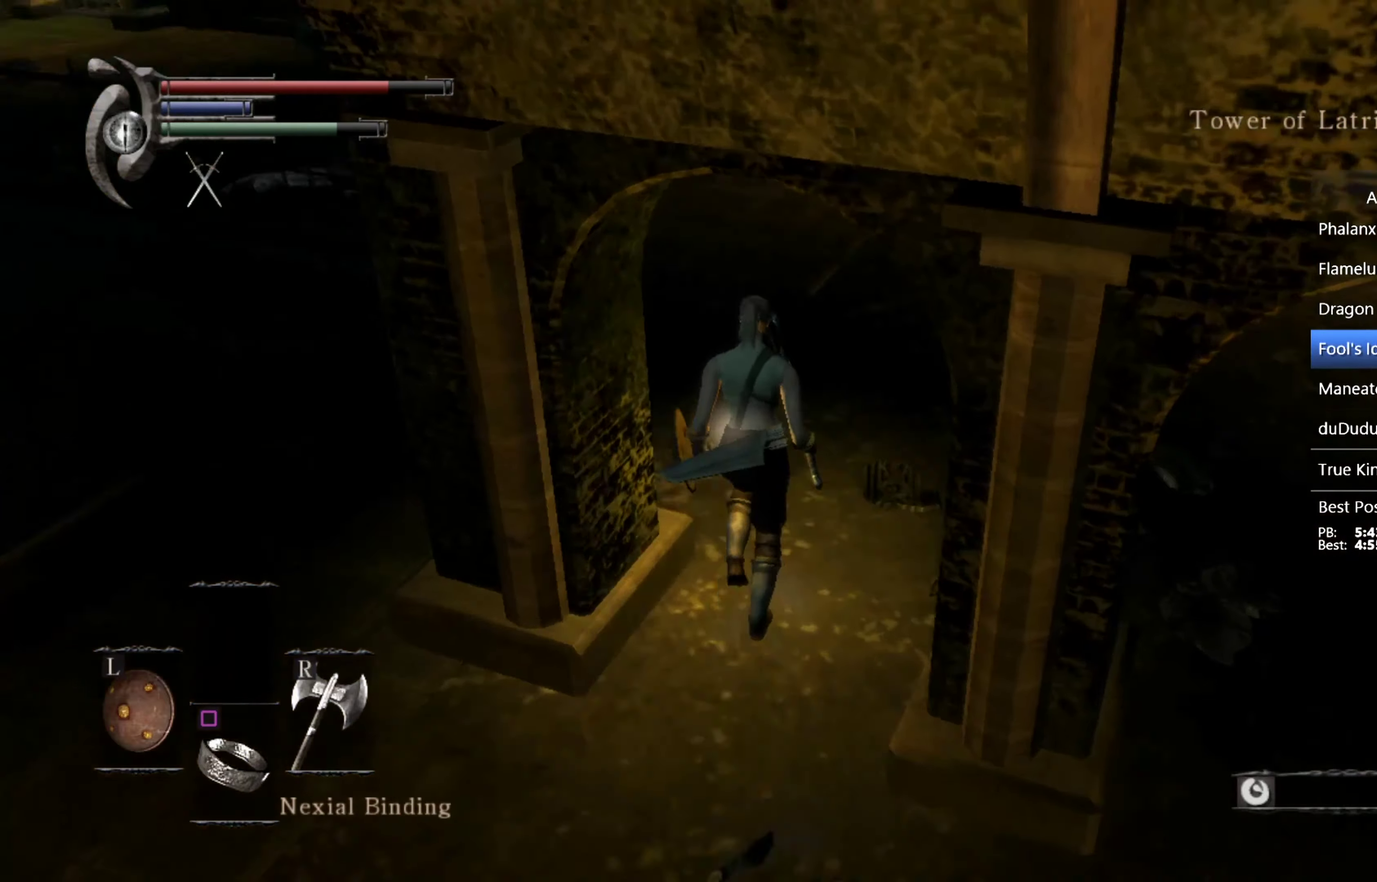
{"dt_ms": 500, "buttons": ["CIRCLE"], "left_stick": "up", "right_stick": "left", "events": []}
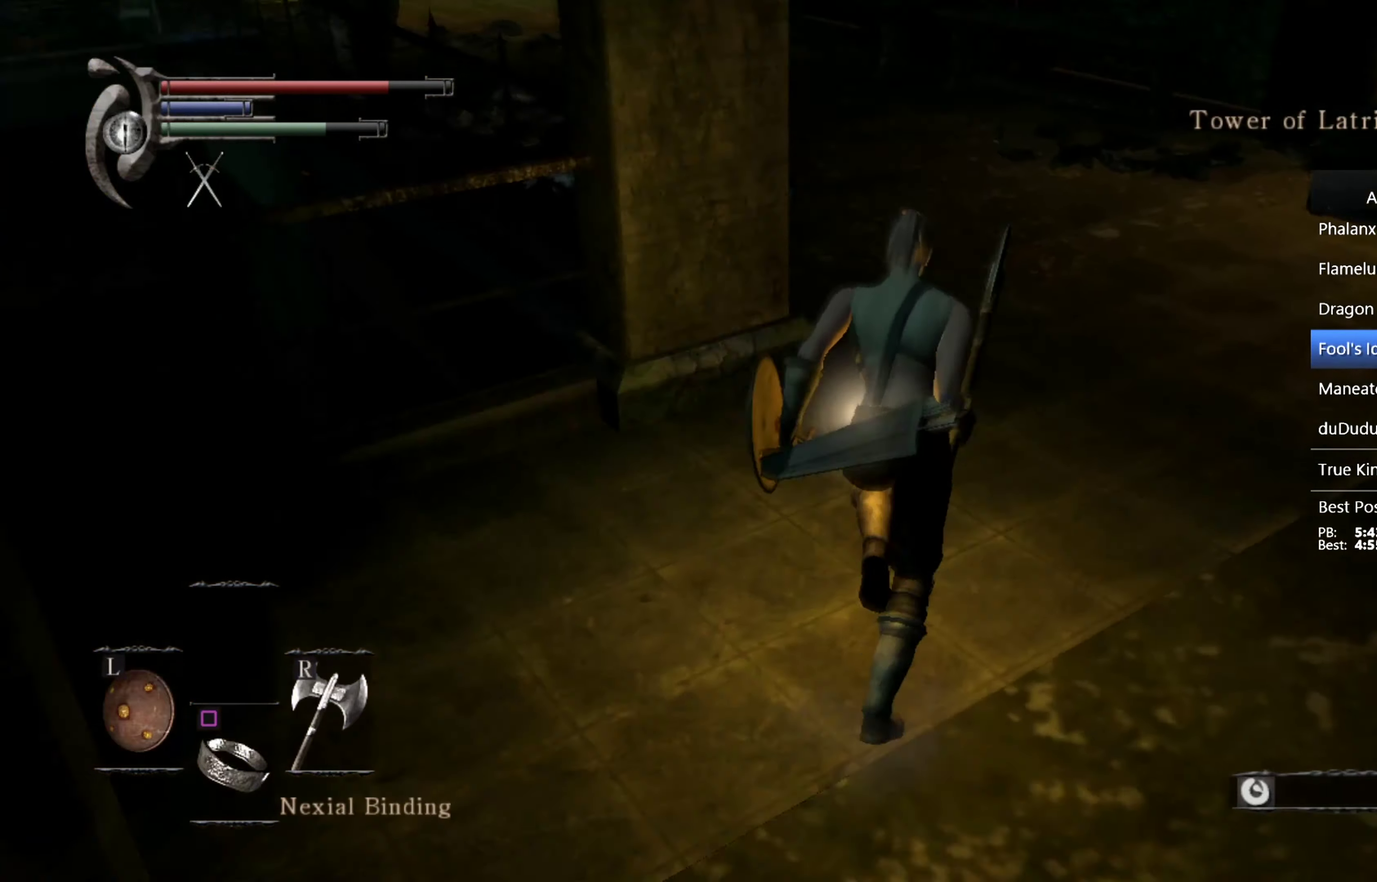
{"dt_ms": 500, "buttons": ["CIRCLE"], "left_stick": "up", "right_stick": "left", "events": []}
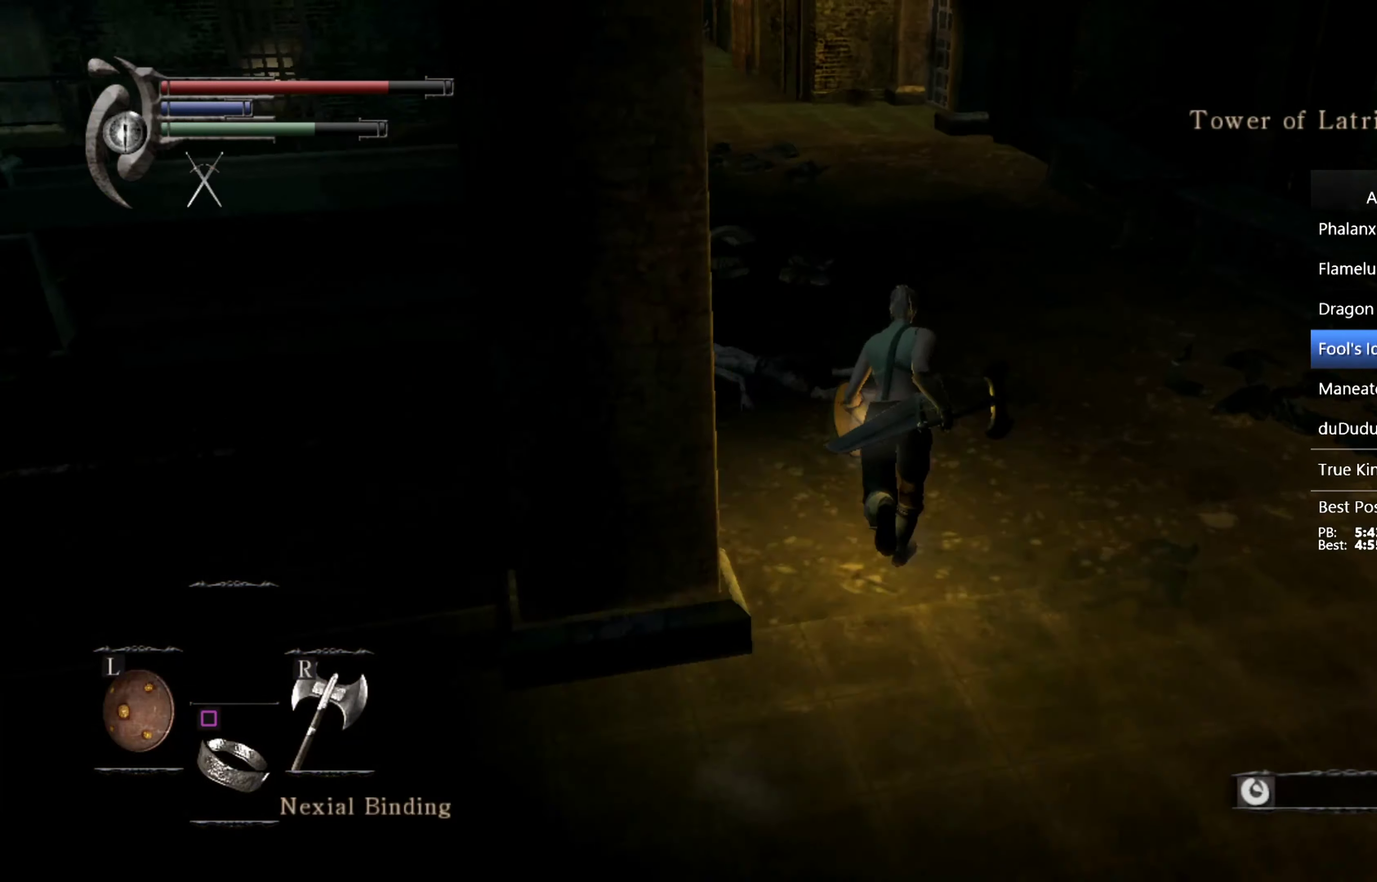
{"dt_ms": 500, "buttons": ["CIRCLE"], "left_stick": "up", "right_stick": "center", "events": [[100, "right_stick", "center"]]}
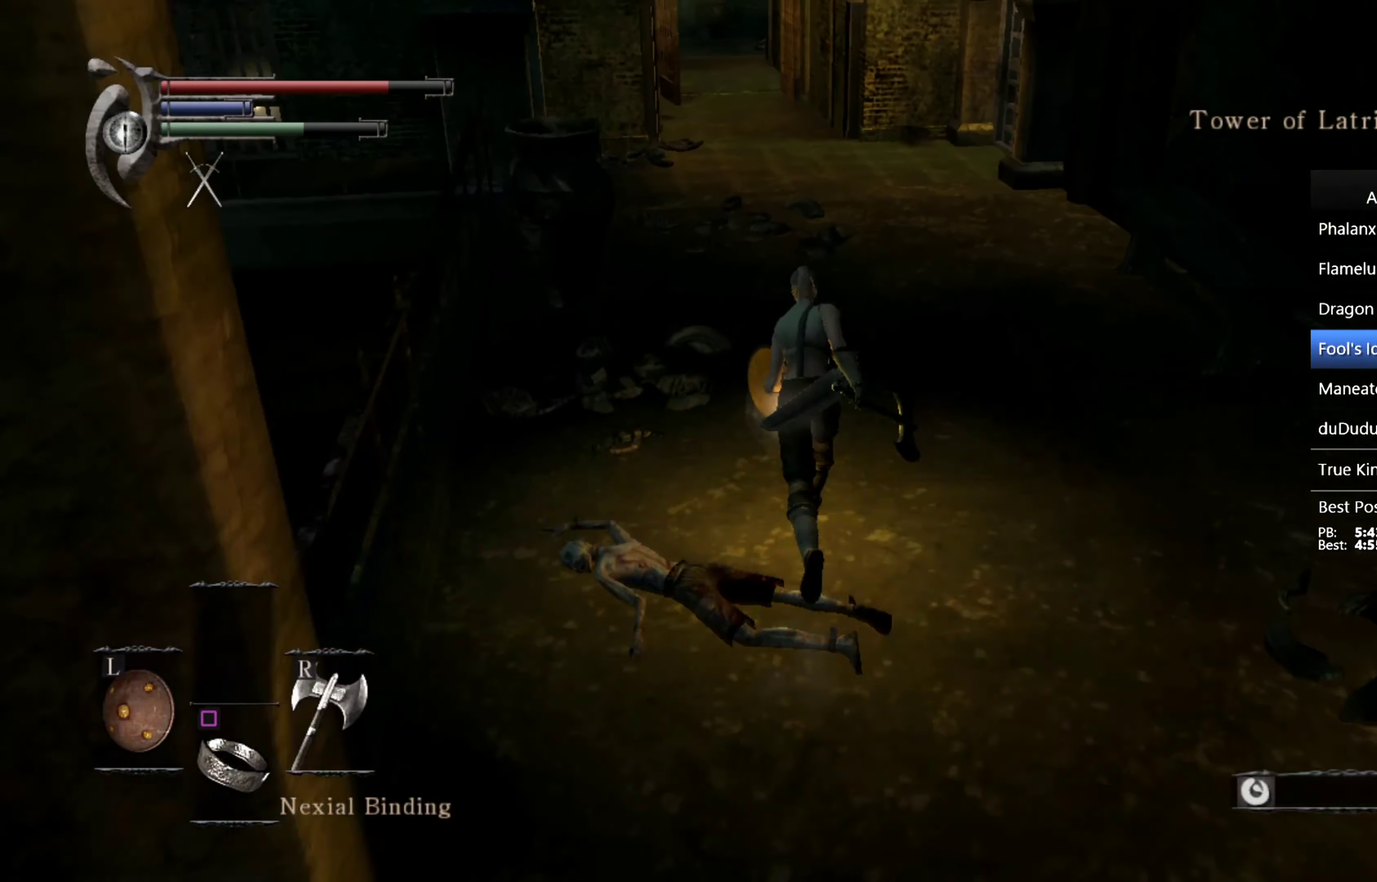
{"dt_ms": 500, "buttons": ["CIRCLE"], "left_stick": "up", "right_stick": "down-left", "events": [[33, "right_stick", "down-left"]]}
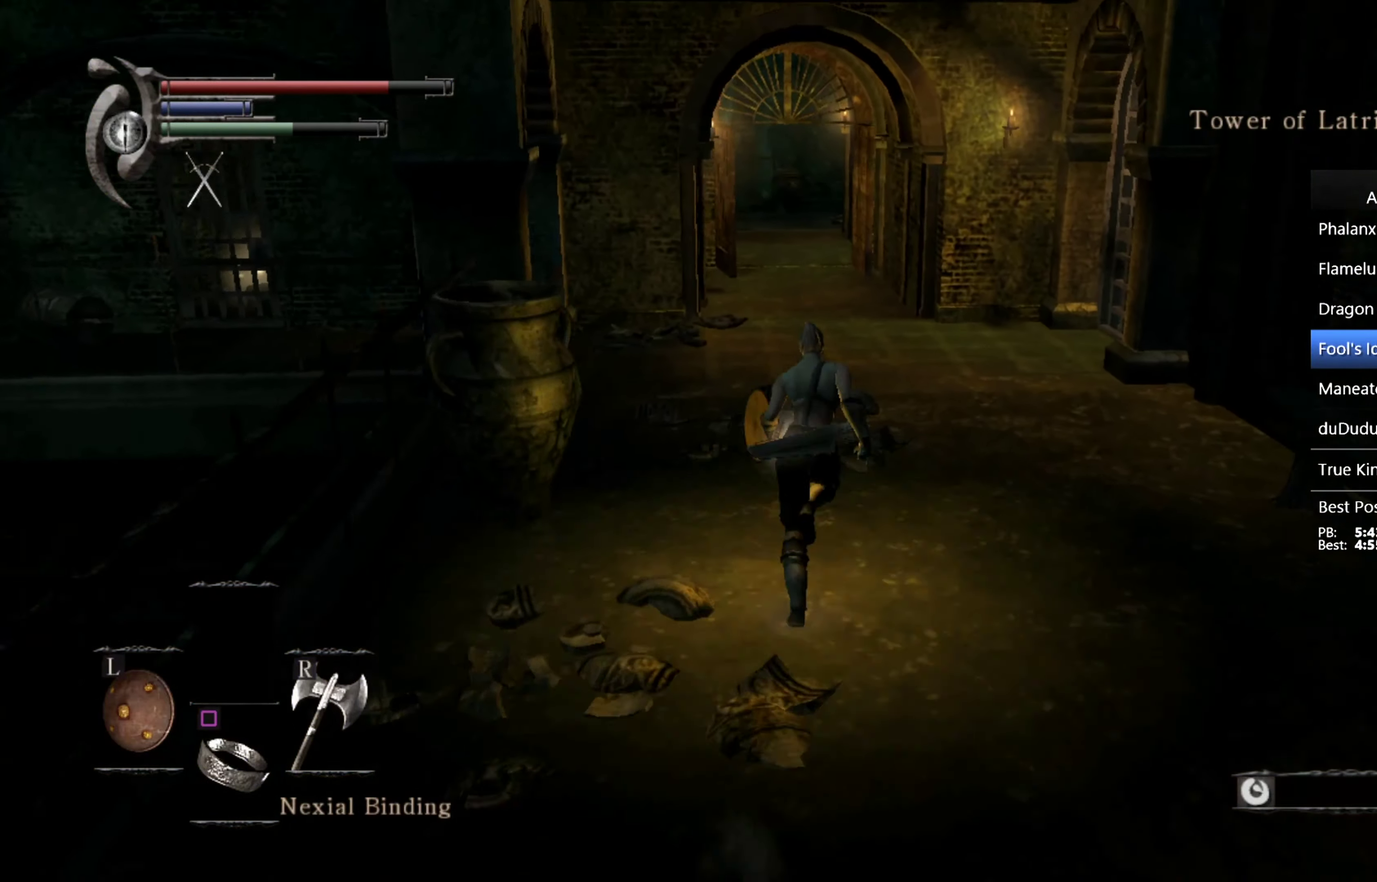
{"dt_ms": 500, "buttons": ["CIRCLE"], "left_stick": "up", "right_stick": "down-left", "events": []}
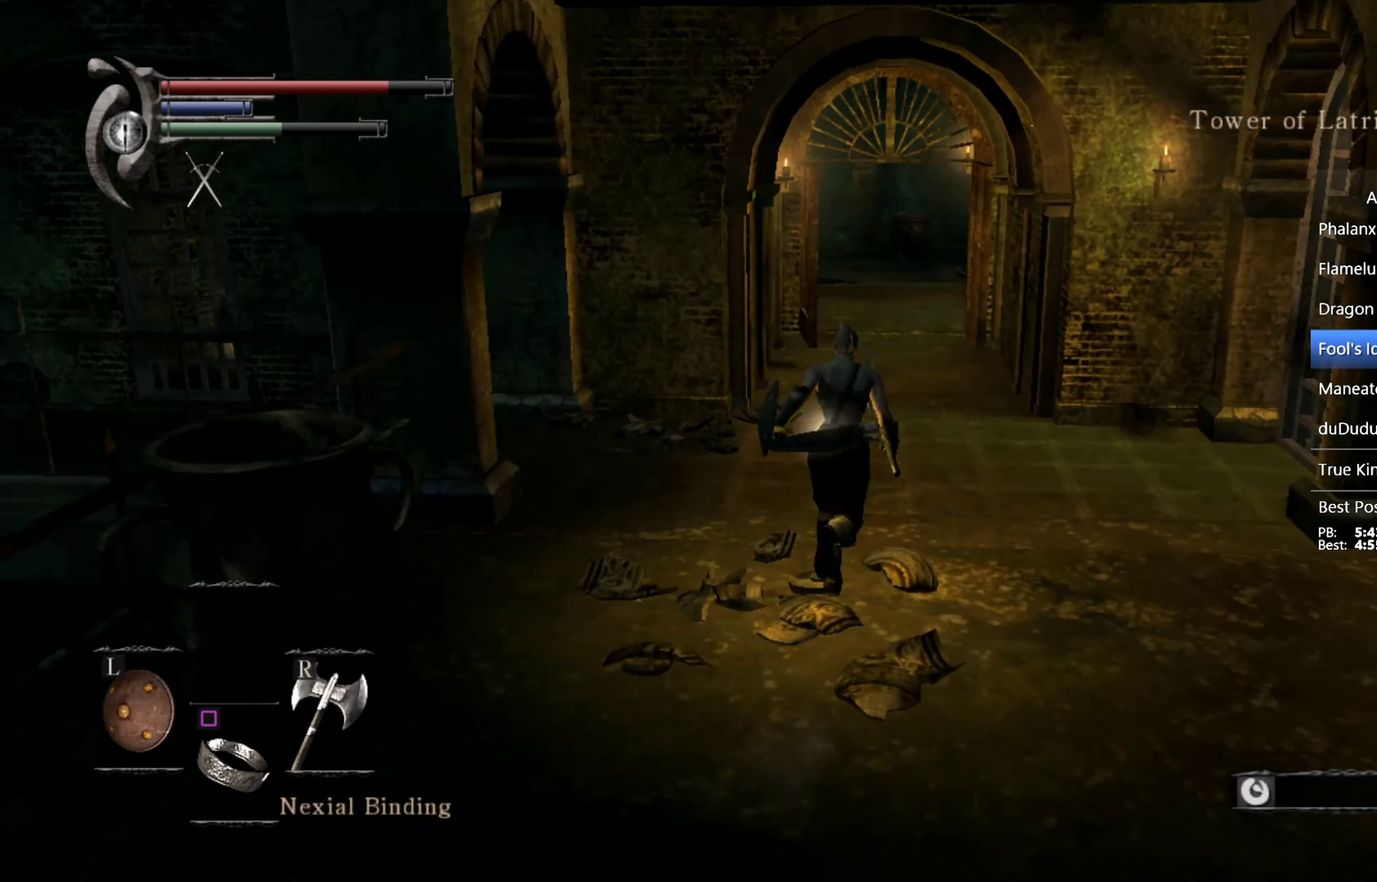
{"dt_ms": 500, "buttons": ["CIRCLE"], "left_stick": "up", "right_stick": "down-left", "events": []}
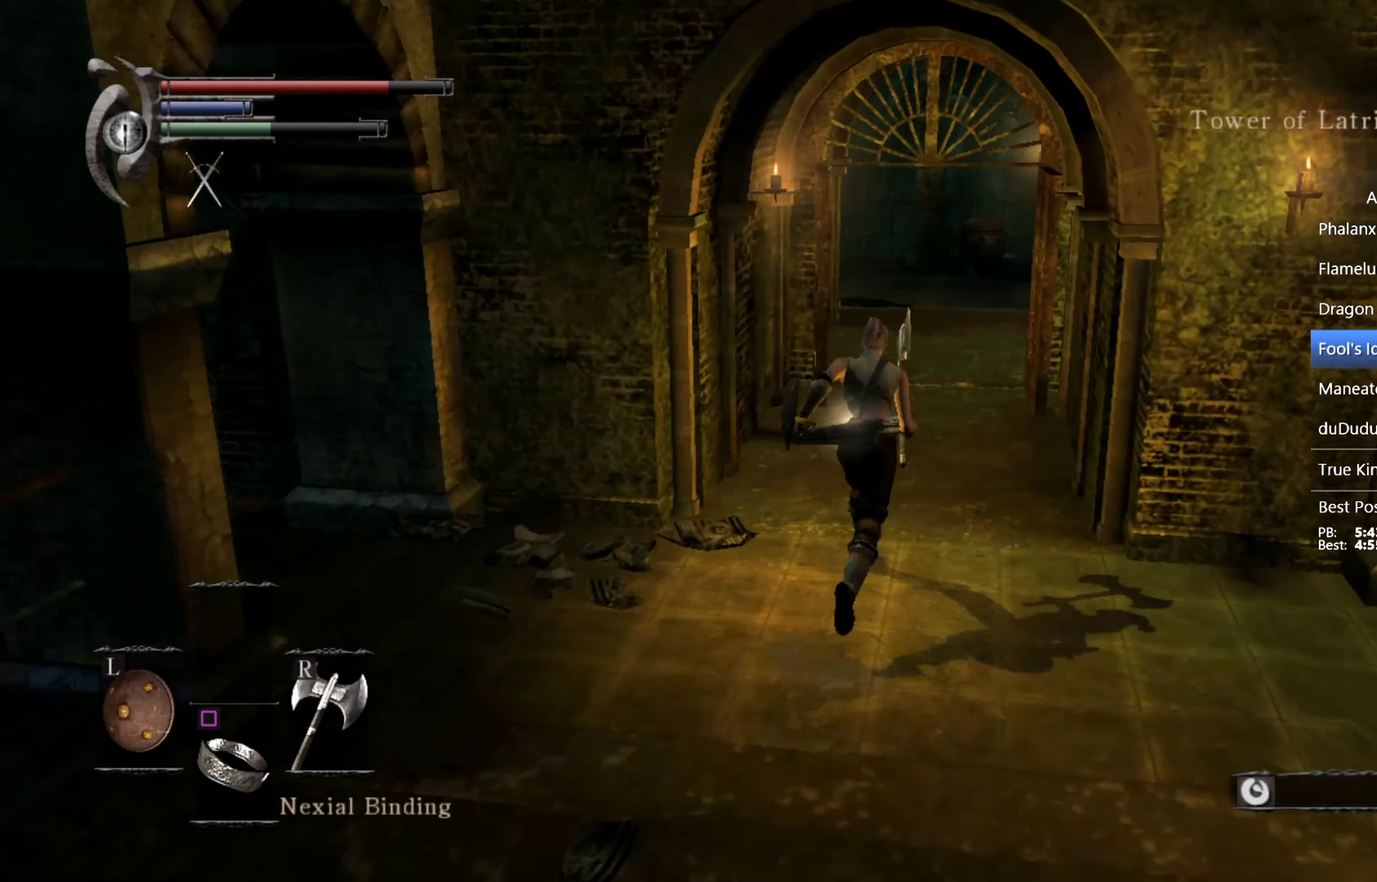
{"dt_ms": 500, "buttons": ["CIRCLE"], "left_stick": "up", "right_stick": "down-left", "events": []}
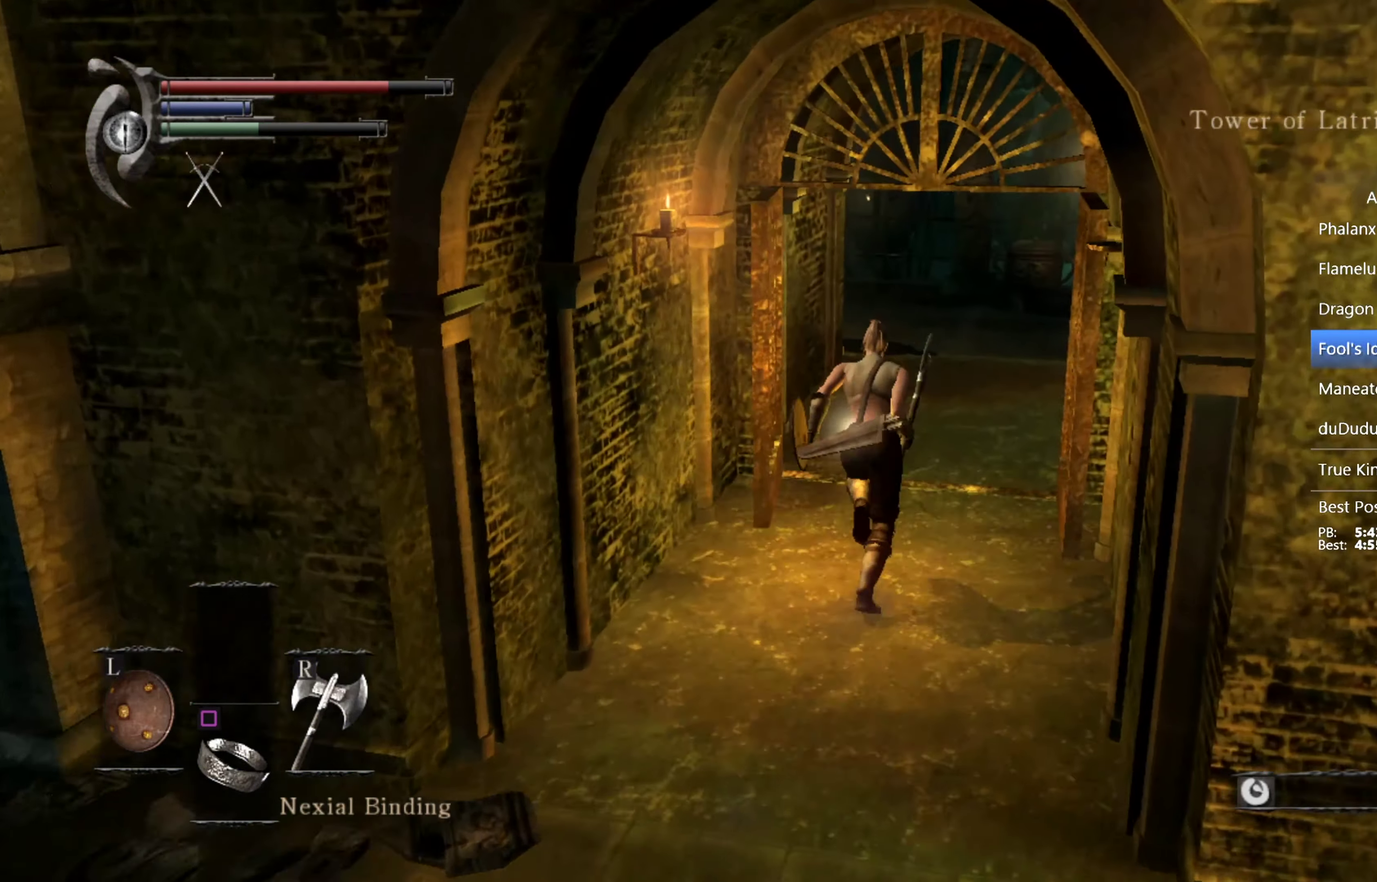
{"dt_ms": 500, "buttons": ["CIRCLE"], "left_stick": "up", "right_stick": "center", "events": [[433, "CIRCLE", "up"], [466, "right_stick", "center"], [500, "CIRCLE", "down"]]}
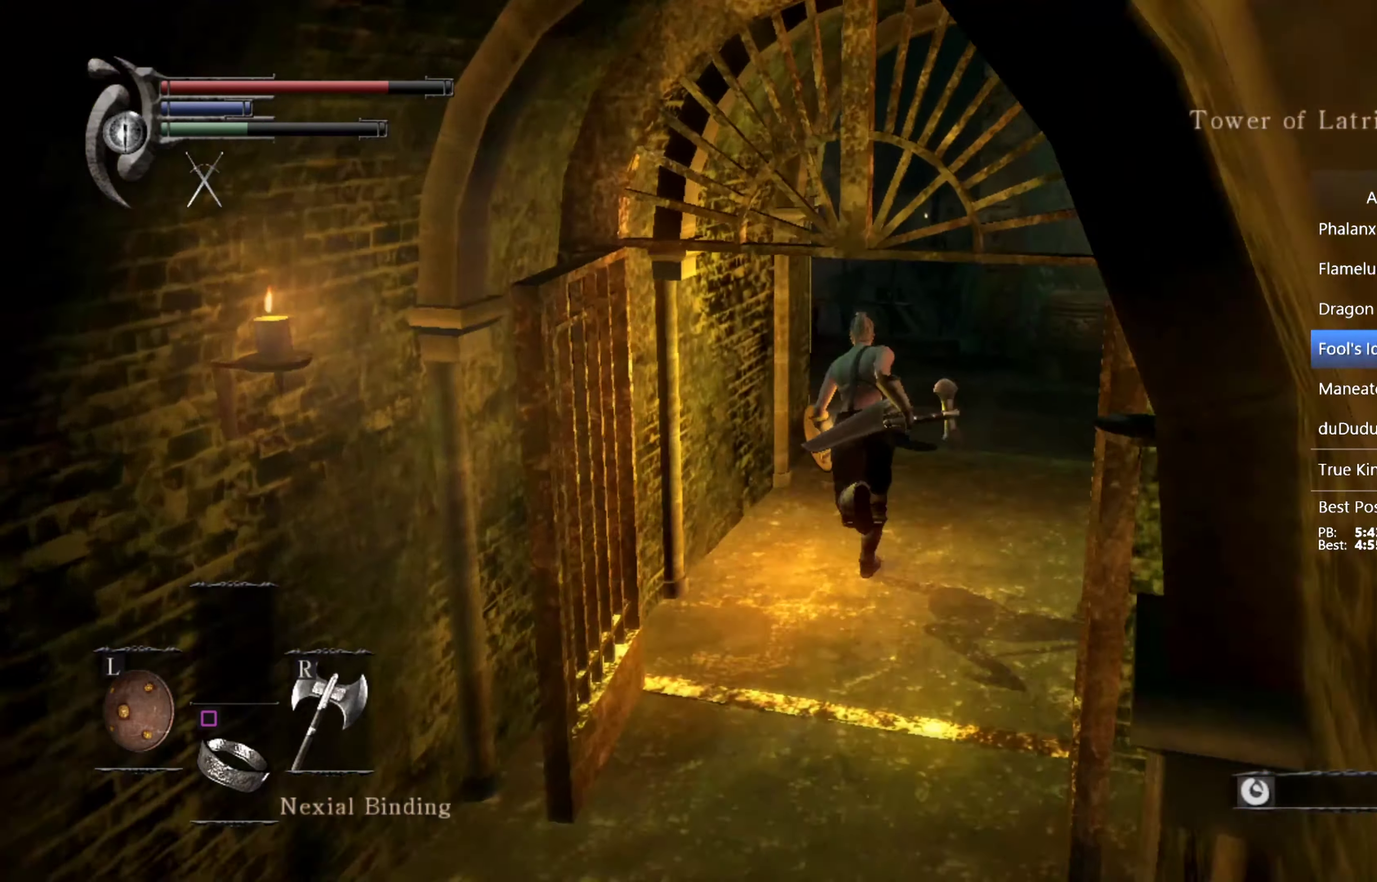
{"dt_ms": 499, "buttons": [], "left_stick": "up", "right_stick": "center", "events": [[99, "CIRCLE", "up"]]}
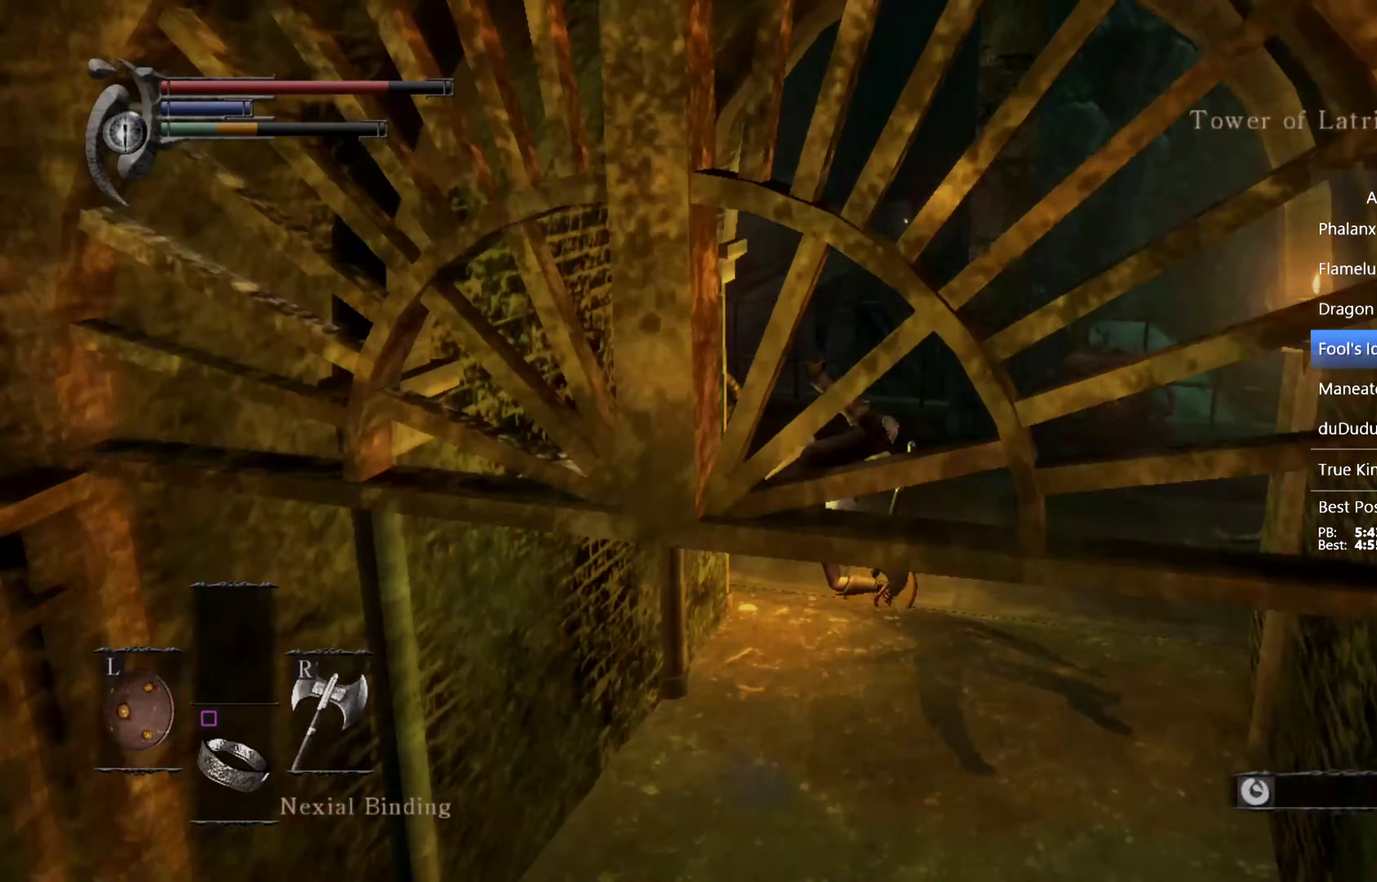
{"dt_ms": 500, "buttons": [], "left_stick": "up", "right_stick": "center", "events": []}
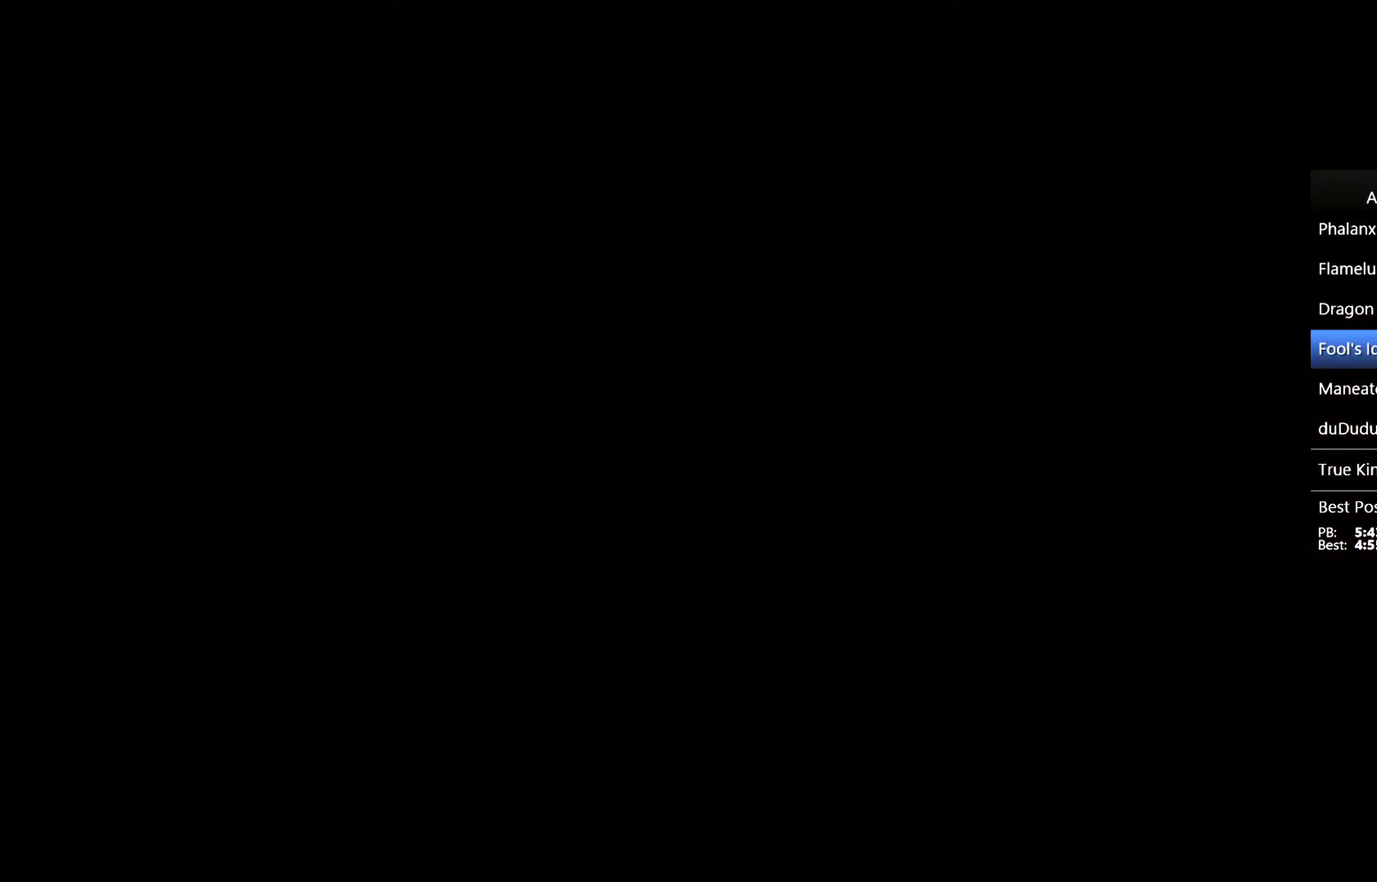
{"dt_ms": 500, "buttons": [], "left_stick": "up", "right_stick": "down-left", "events": [[134, "START", "down"], [234, "START", "up"], [500, "right_stick", "down-left"]]}
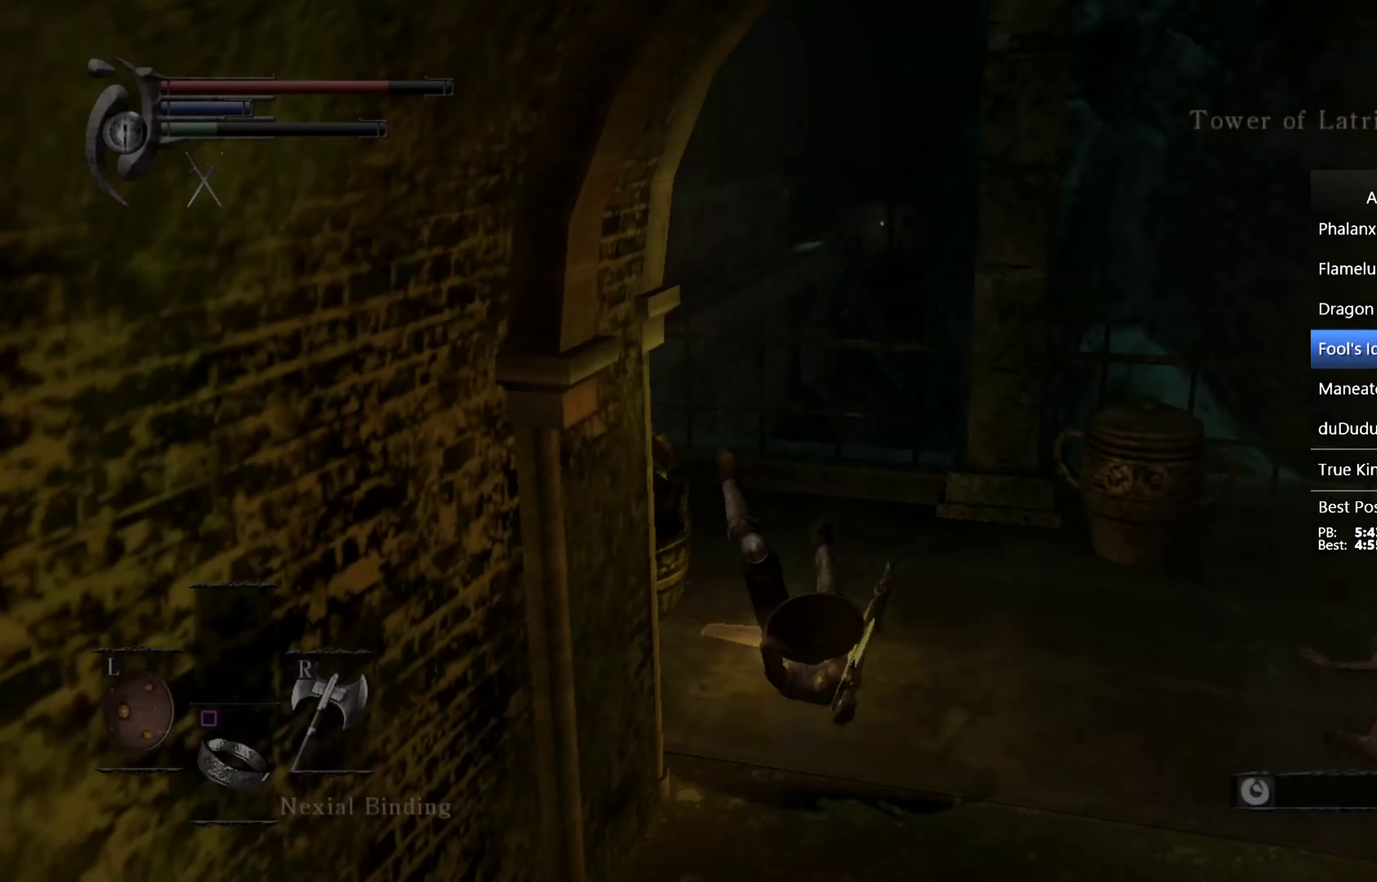
{"dt_ms": 500, "buttons": [], "left_stick": "up", "right_stick": "center", "events": [[434, "right_stick", "center"]]}
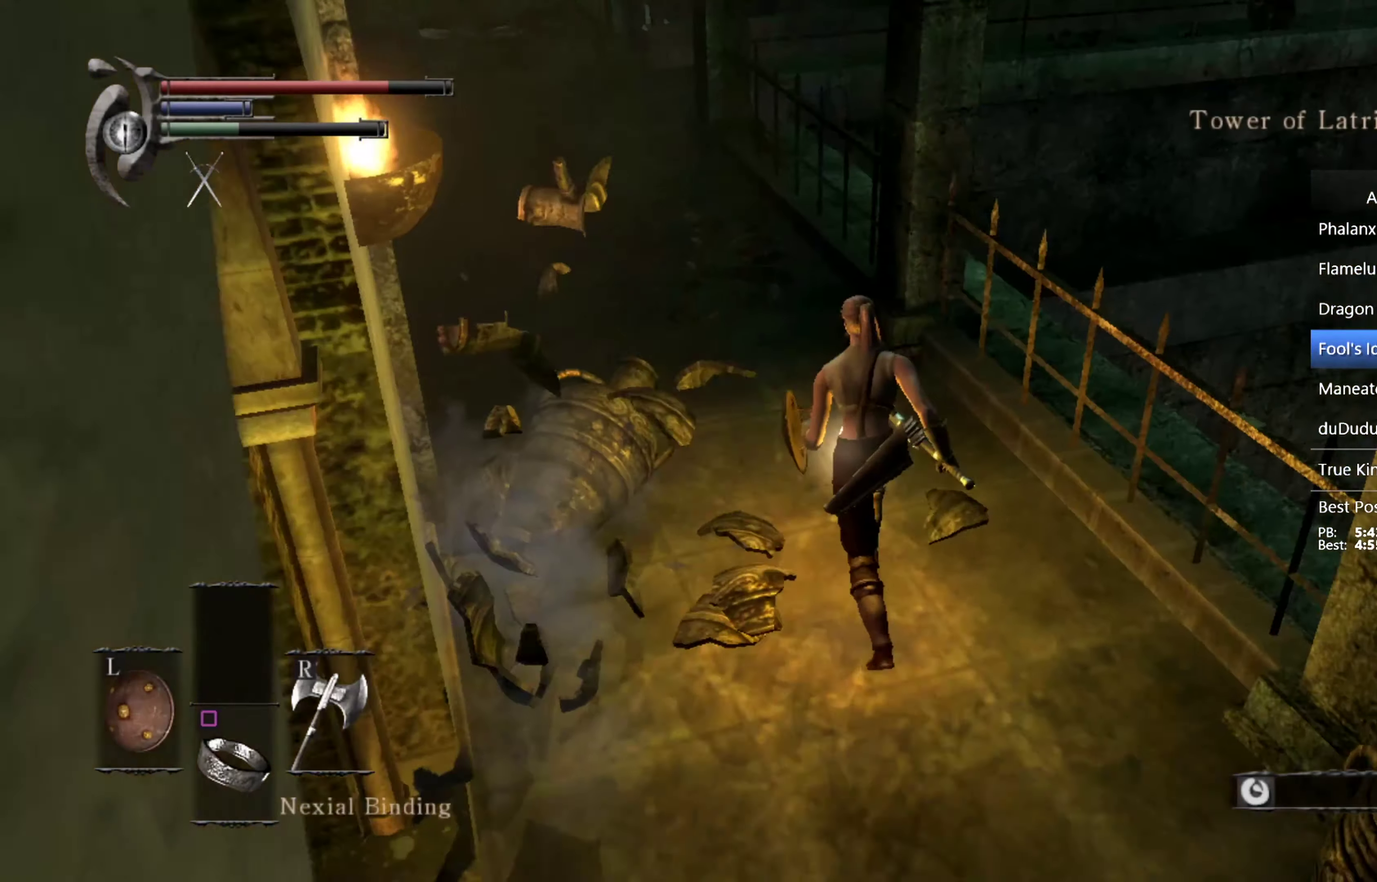
{"dt_ms": 500, "buttons": [], "left_stick": "up-left", "right_stick": "center", "events": [[267, "left_stick", "up-left"]]}
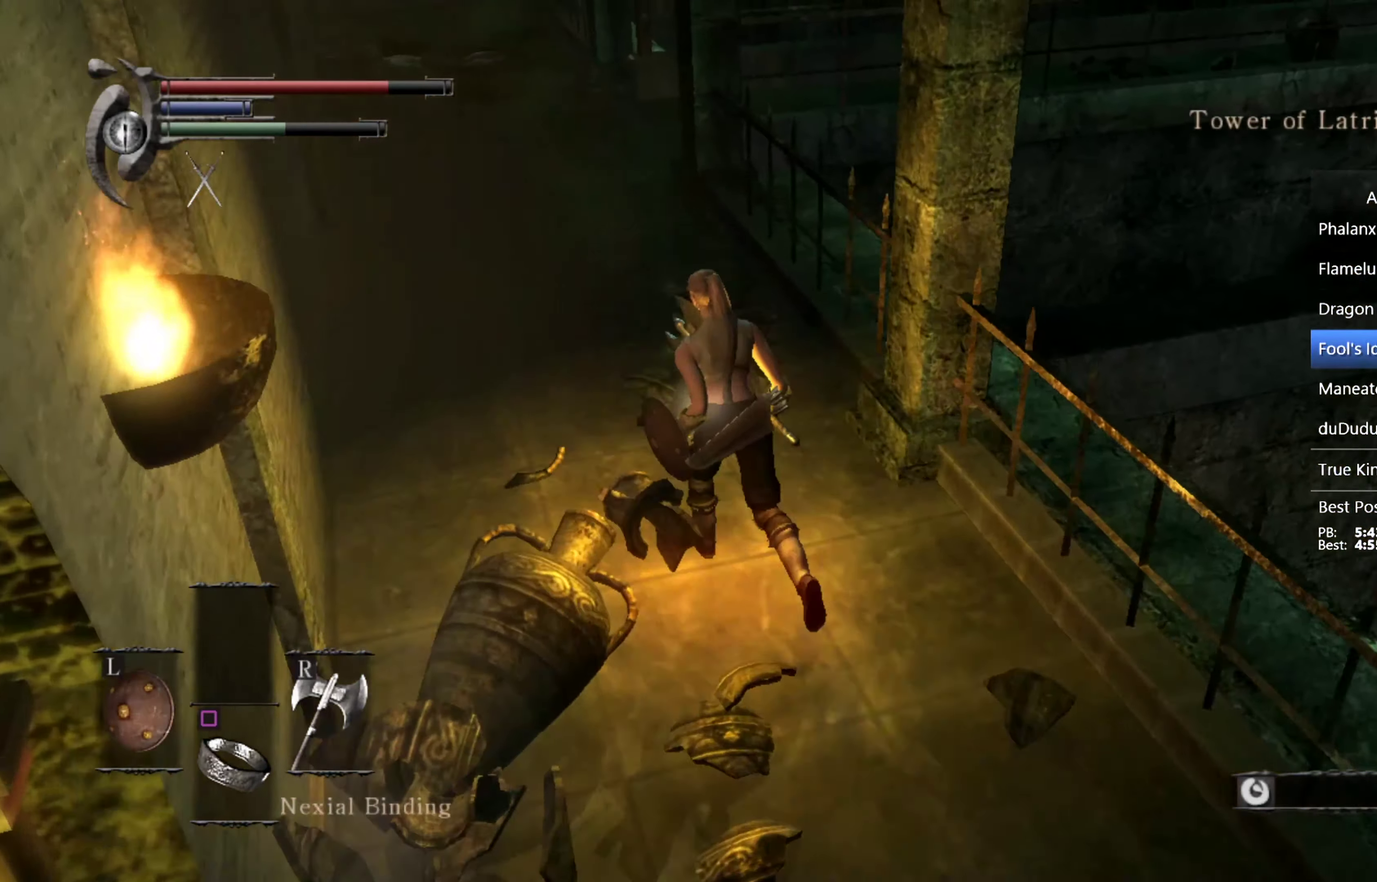
{"dt_ms": 500, "buttons": ["CIRCLE"], "left_stick": "up-left", "right_stick": "right", "events": [[134, "right_stick", "right"], [434, "CIRCLE", "down"]]}
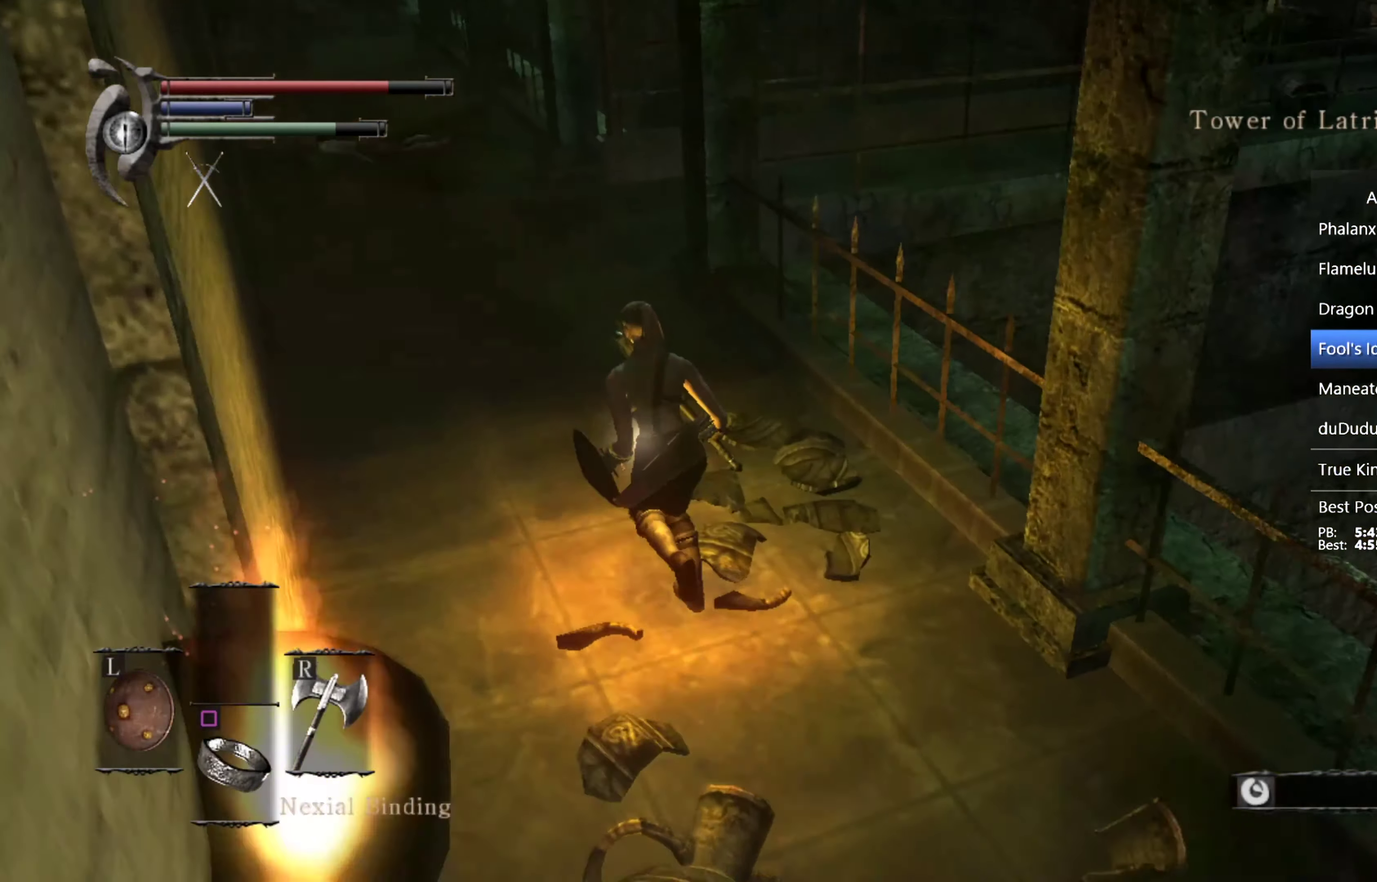
{"dt_ms": 500, "buttons": ["CIRCLE"], "left_stick": "up-left", "right_stick": "right", "events": []}
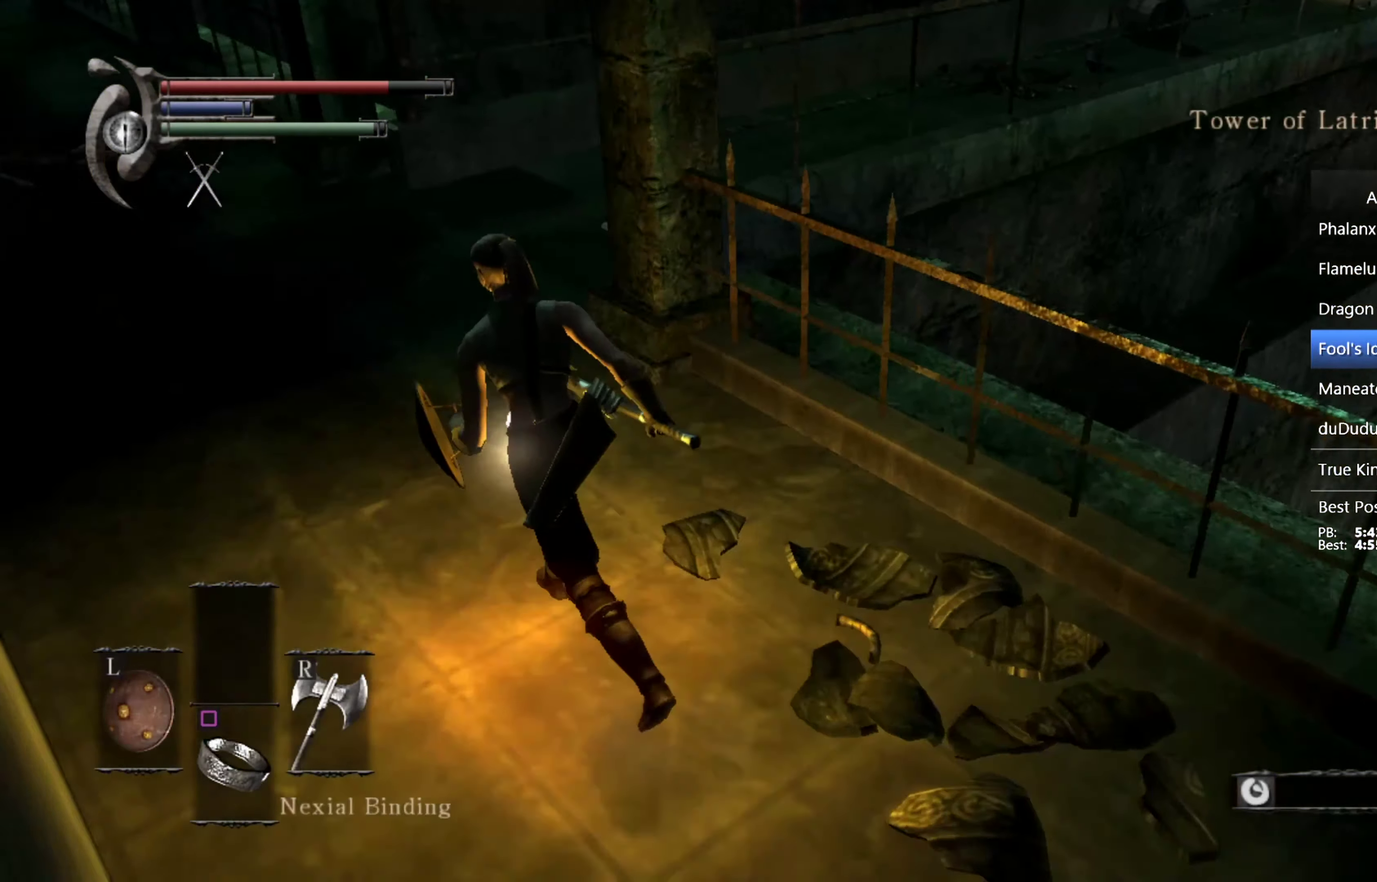
{"dt_ms": 500, "buttons": ["CIRCLE"], "left_stick": "up", "right_stick": "right", "events": [[334, "left_stick", "up"]]}
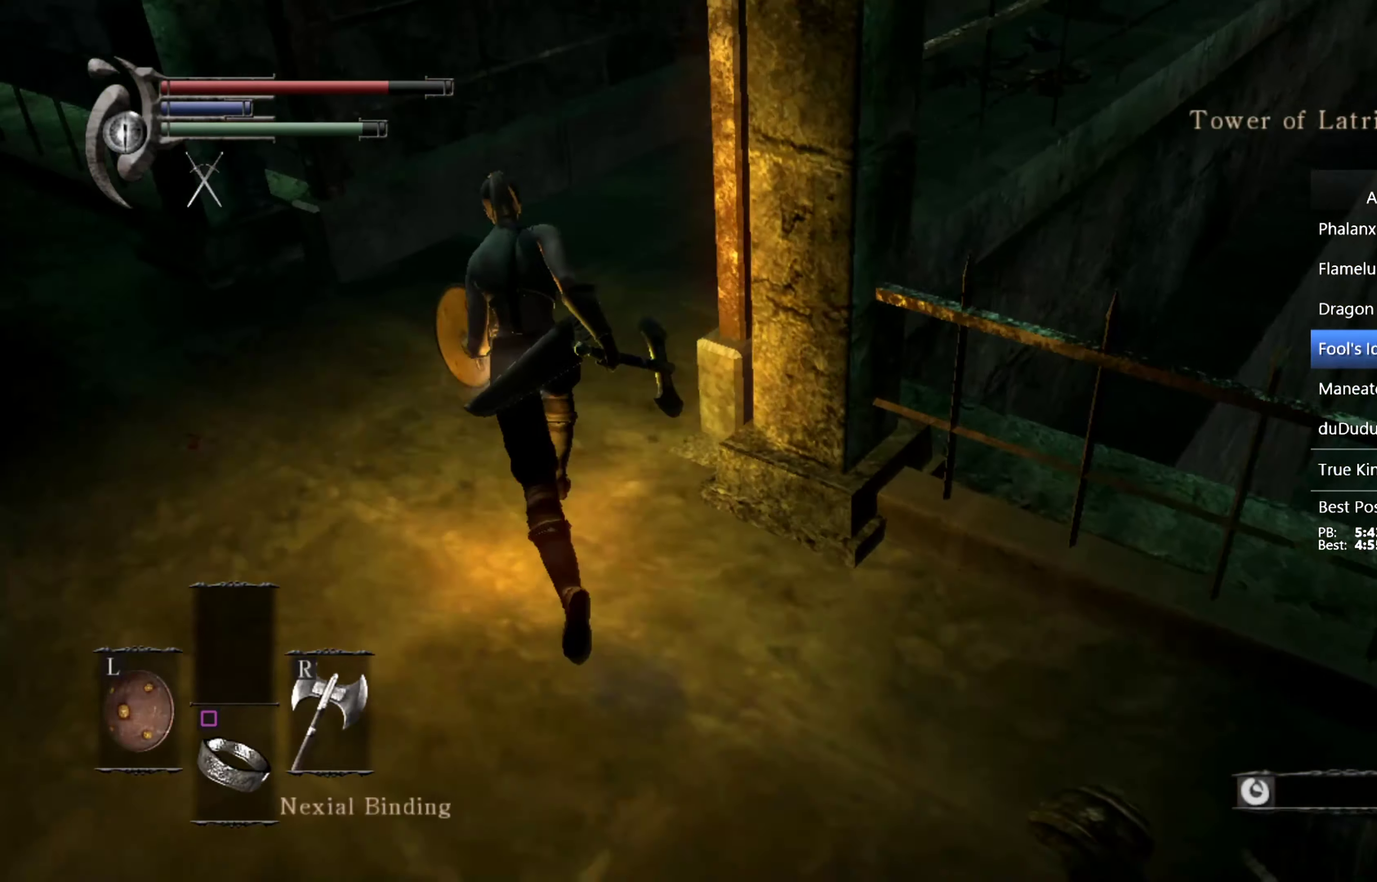
{"dt_ms": 500, "buttons": ["CIRCLE"], "left_stick": "up", "right_stick": "center", "events": [[300, "right_stick", "down-right"], [367, "right_stick", "center"]]}
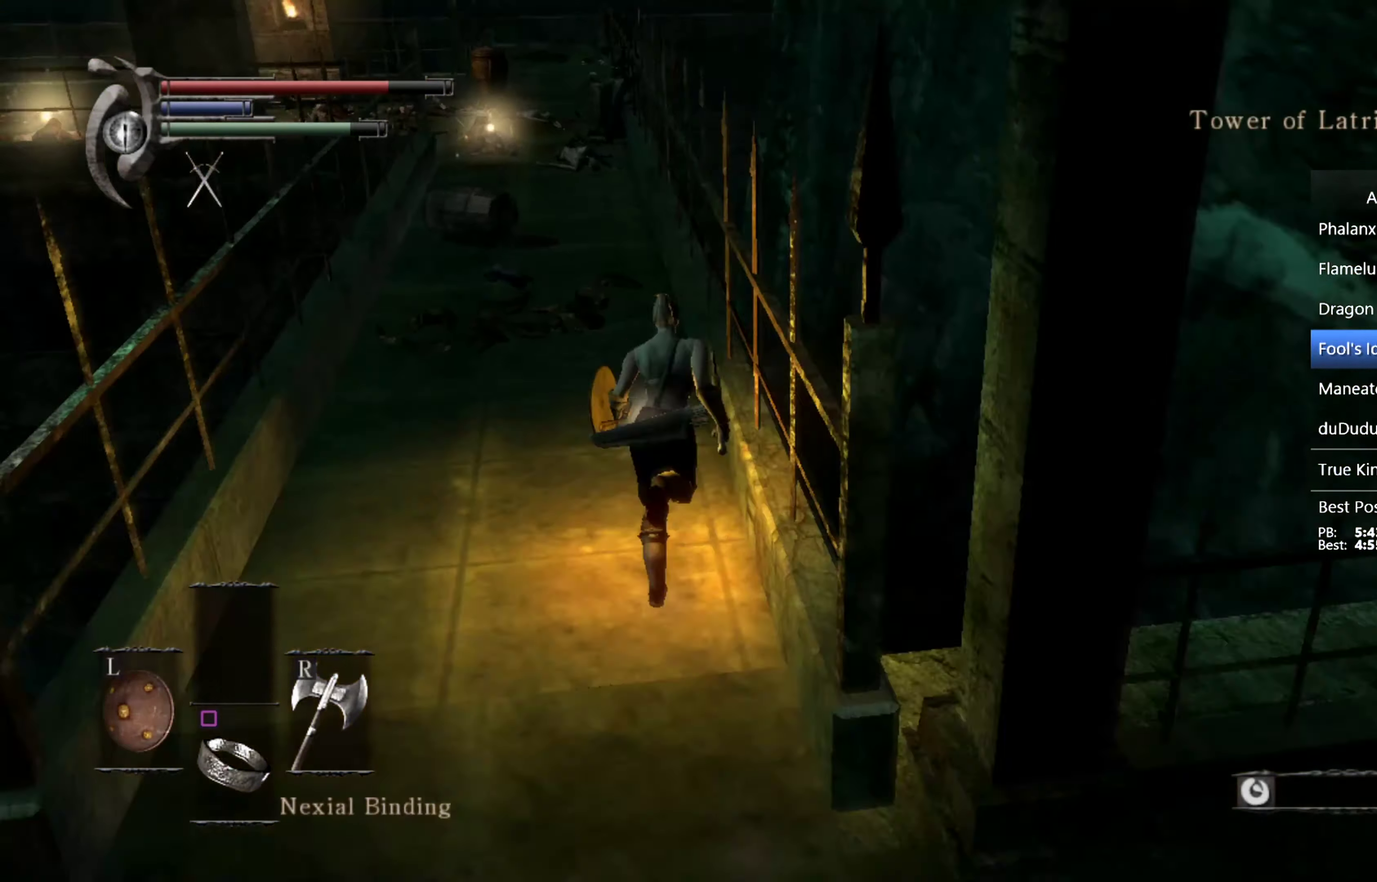
{"dt_ms": 500, "buttons": ["CIRCLE"], "left_stick": "up", "right_stick": "down-left", "events": [[334, "right_stick", "down-left"]]}
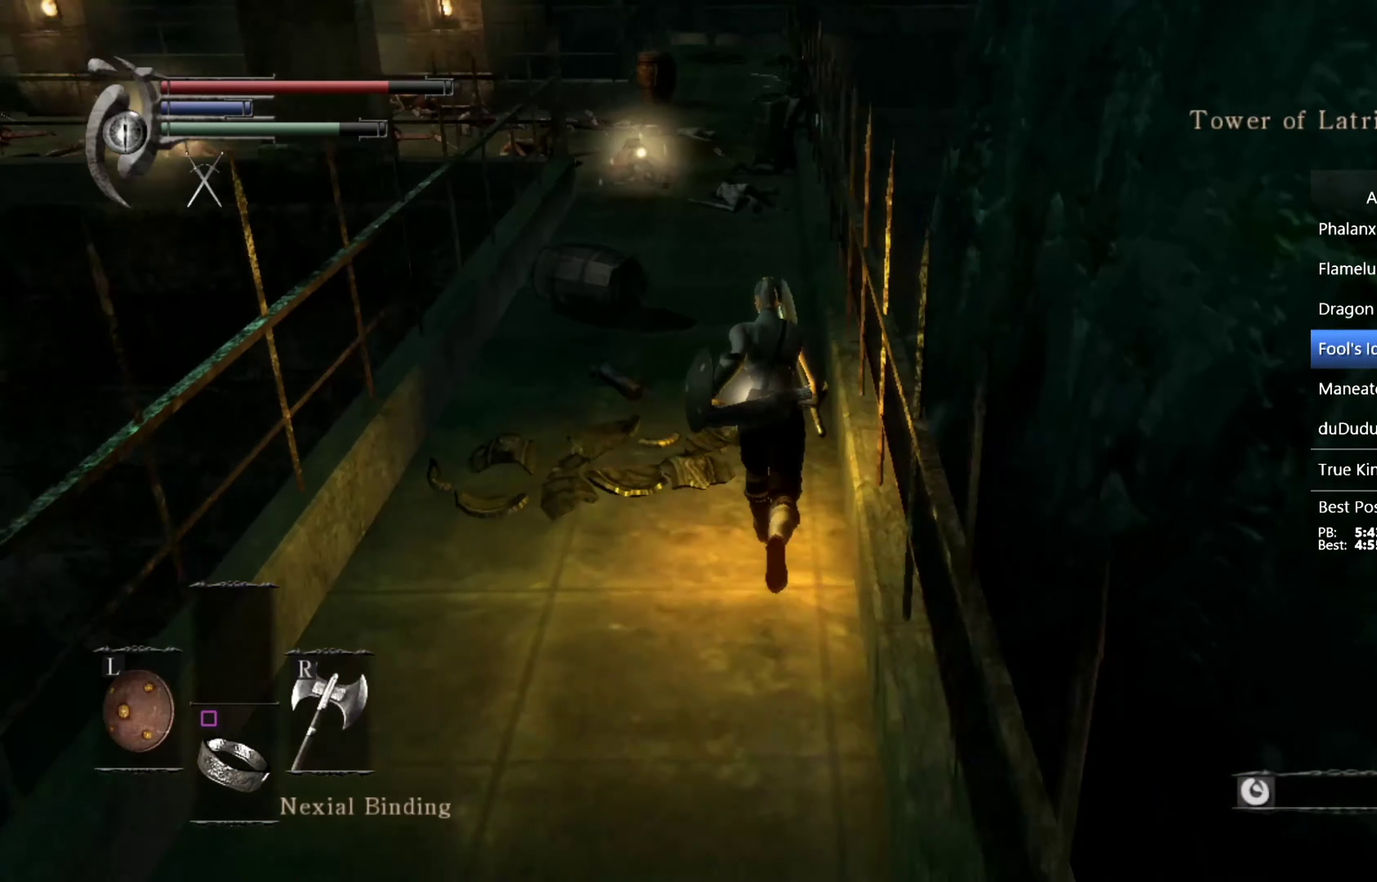
{"dt_ms": 501, "buttons": ["CIRCLE"], "left_stick": "up", "right_stick": "down-left", "events": []}
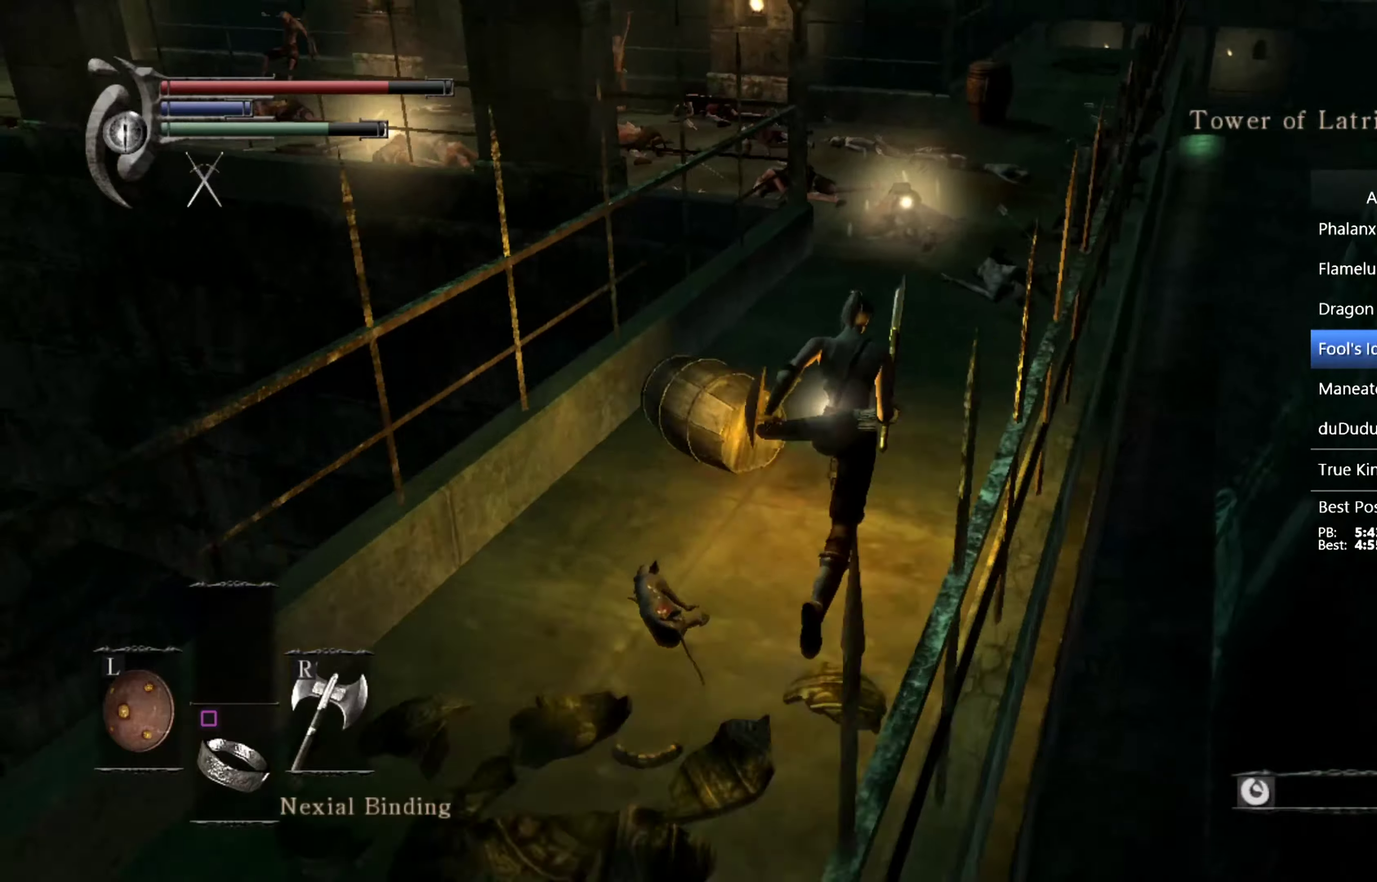
{"dt_ms": 500, "buttons": ["CIRCLE"], "left_stick": "up", "right_stick": "down-left", "events": []}
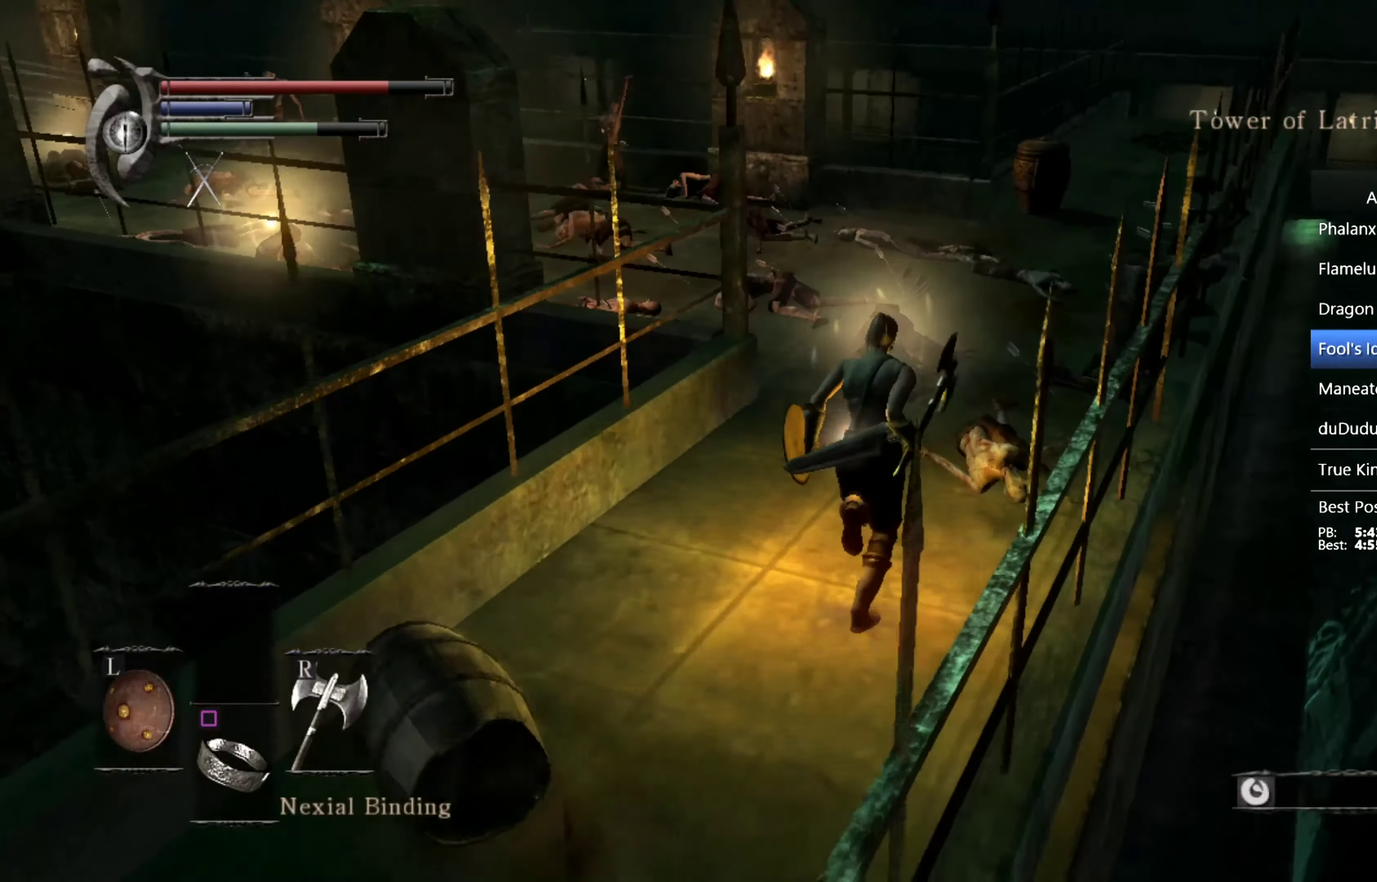
{"dt_ms": 500, "buttons": ["CIRCLE"], "left_stick": "up", "right_stick": "left", "events": [[200, "right_stick", "left"]]}
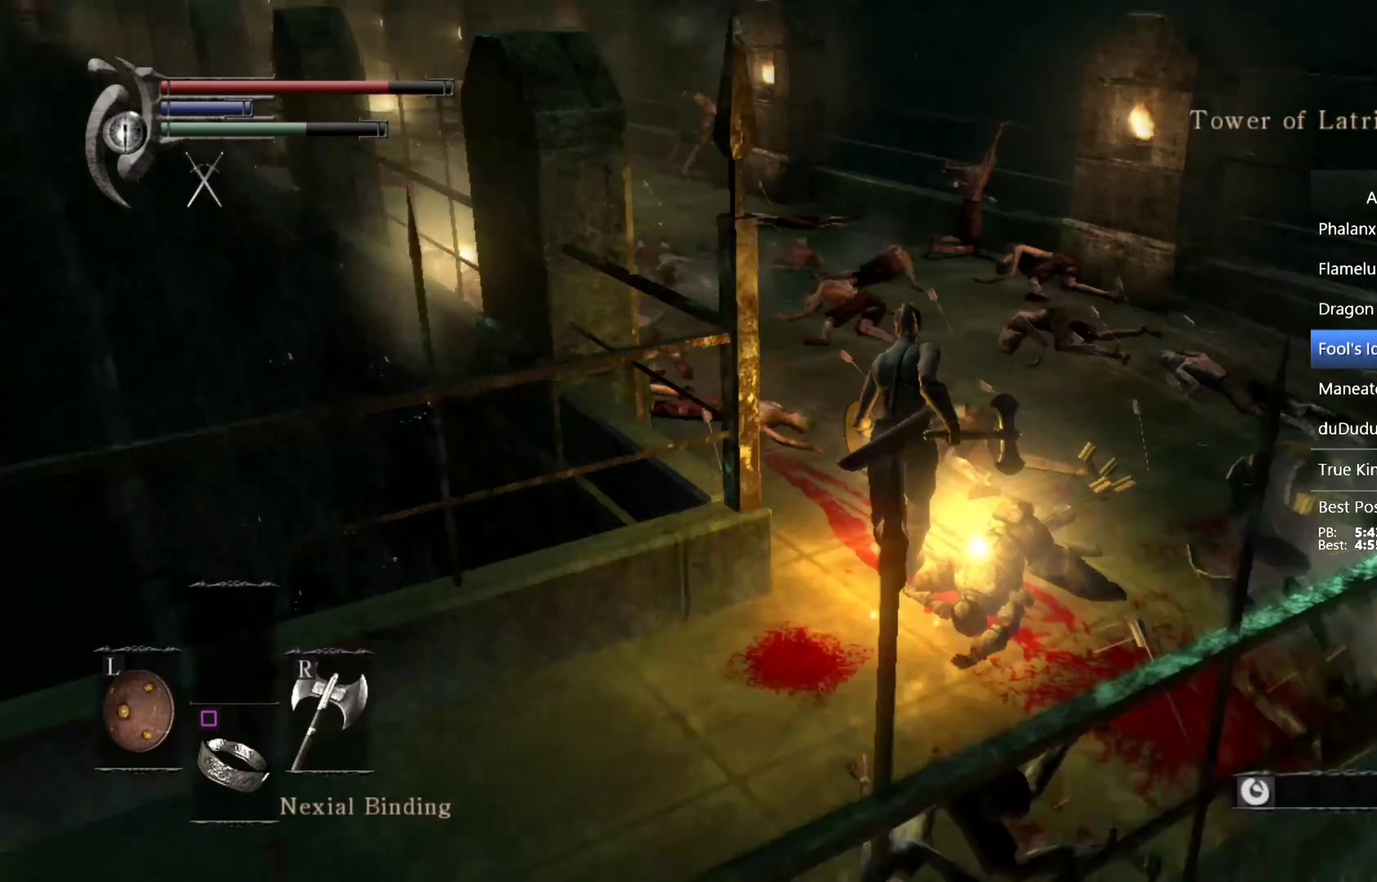
{"dt_ms": 500, "buttons": [], "left_stick": "up", "right_stick": "center", "events": [[200, "right_stick", "center"], [233, "CIRCLE", "up"], [300, "CIRCLE", "down"], [367, "CIRCLE", "up"]]}
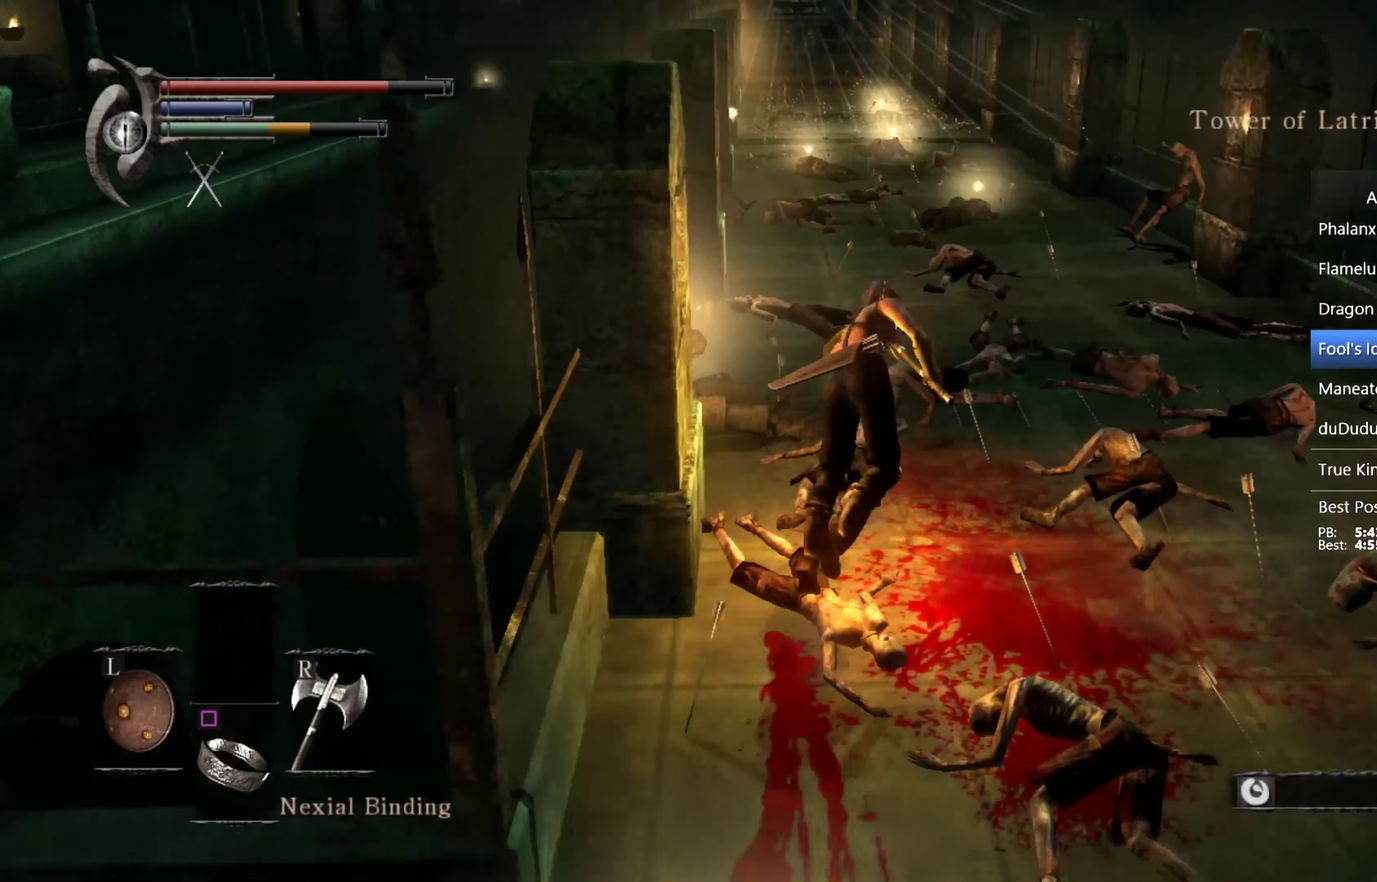
{"dt_ms": 500, "buttons": ["CIRCLE"], "left_stick": "up", "right_stick": "center", "events": [[167, "CIRCLE", "down"]]}
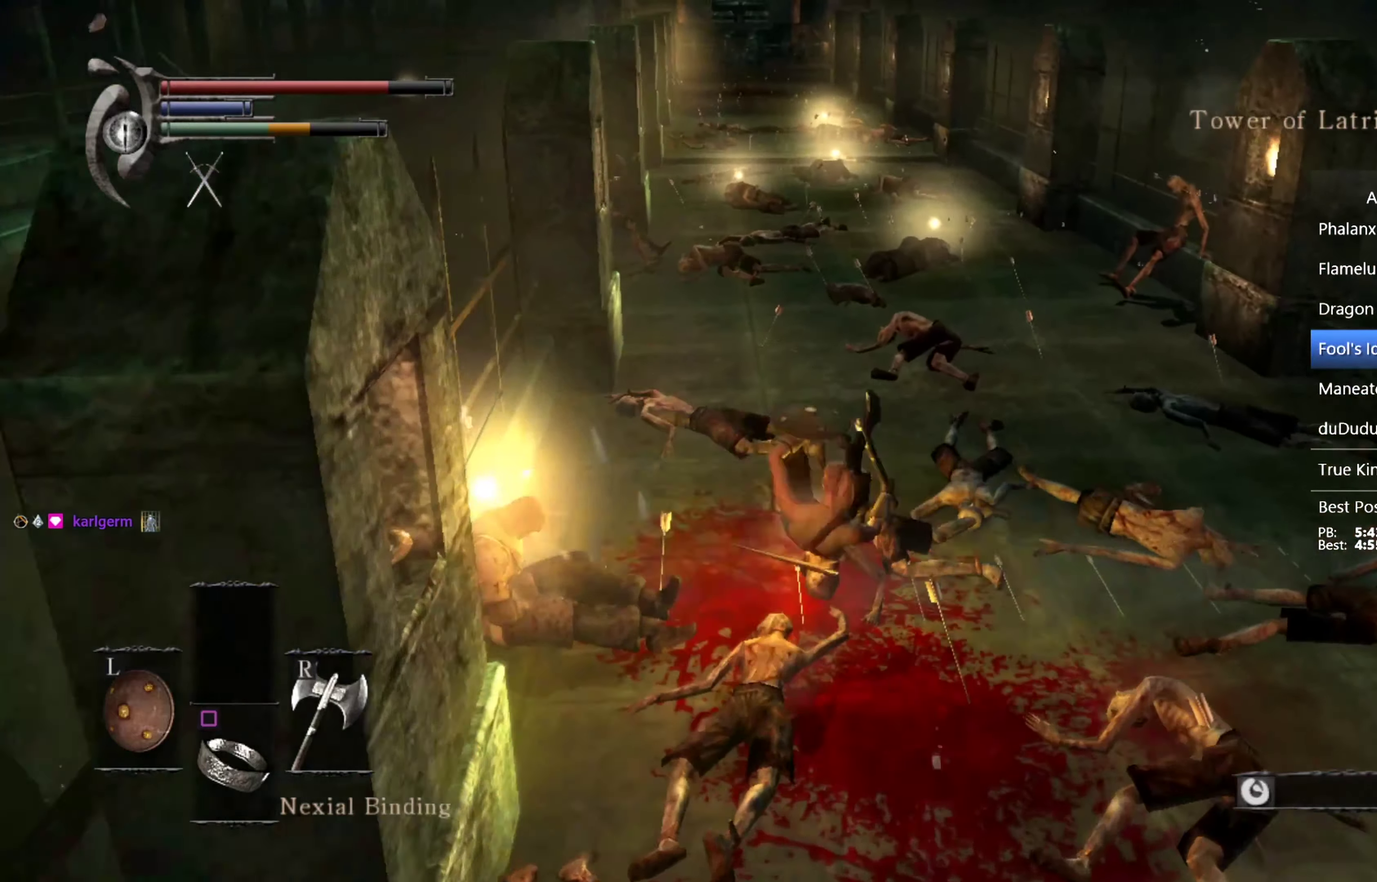
{"dt_ms": 500, "buttons": ["CIRCLE"], "left_stick": "up", "right_stick": "center", "events": [[233, "right_stick", "down"], [333, "right_stick", "center"]]}